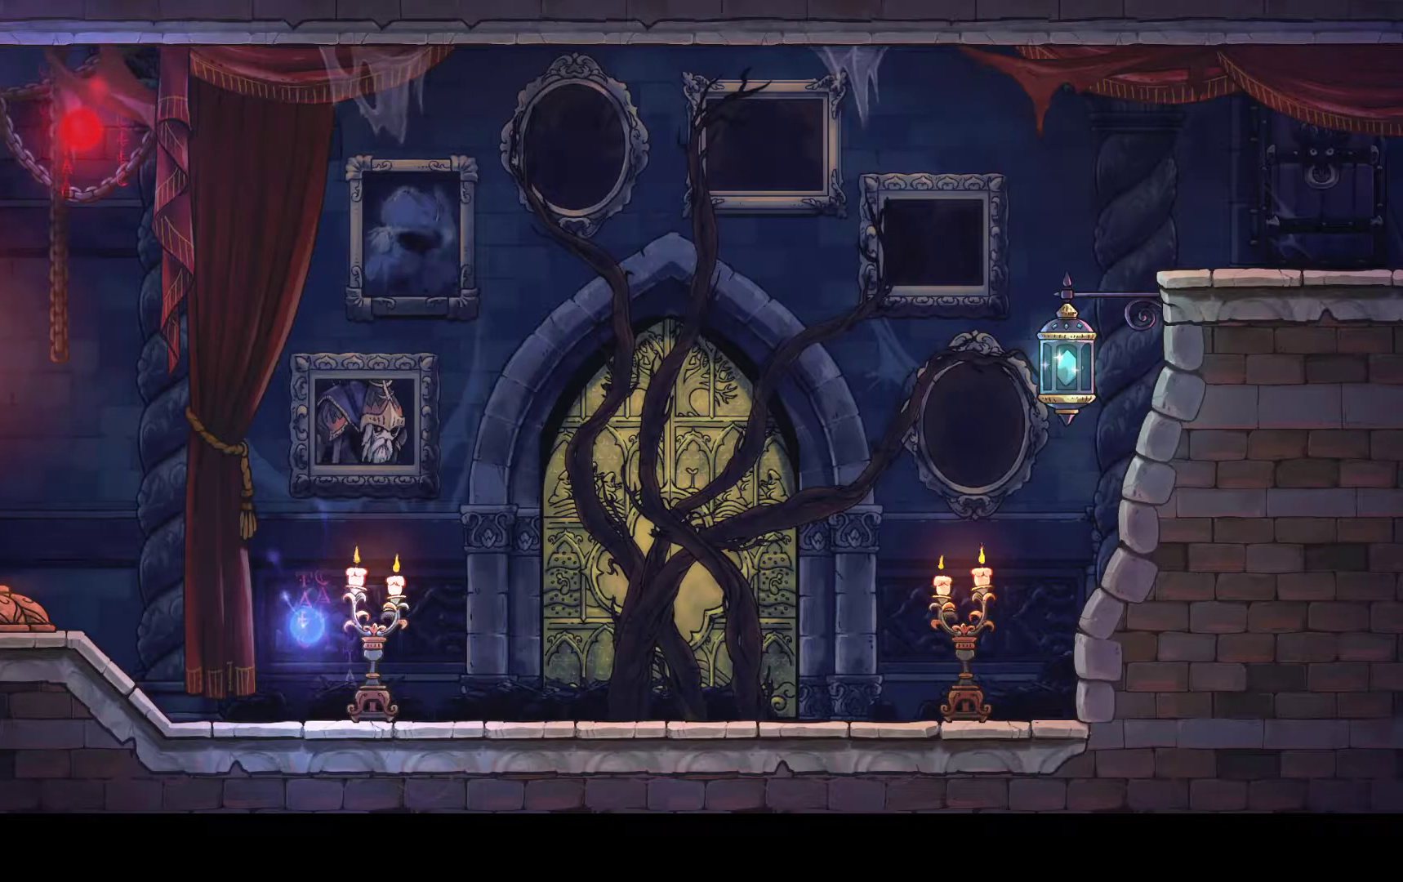
Gameplay with a controller (Xbox layout); each line is a JSON object with the inputs held at the frame after it. "events" lists button and stick changes between this image and that frame as [ms after this image, input, new state], when the widget could be followed in between. This document gives stick clicks only as held states, not as events.
{"buttons": ["DPAD_RIGHT"], "left_stick": "center", "right_stick": "center", "events": [[283, "DPAD_RIGHT", "down"]]}
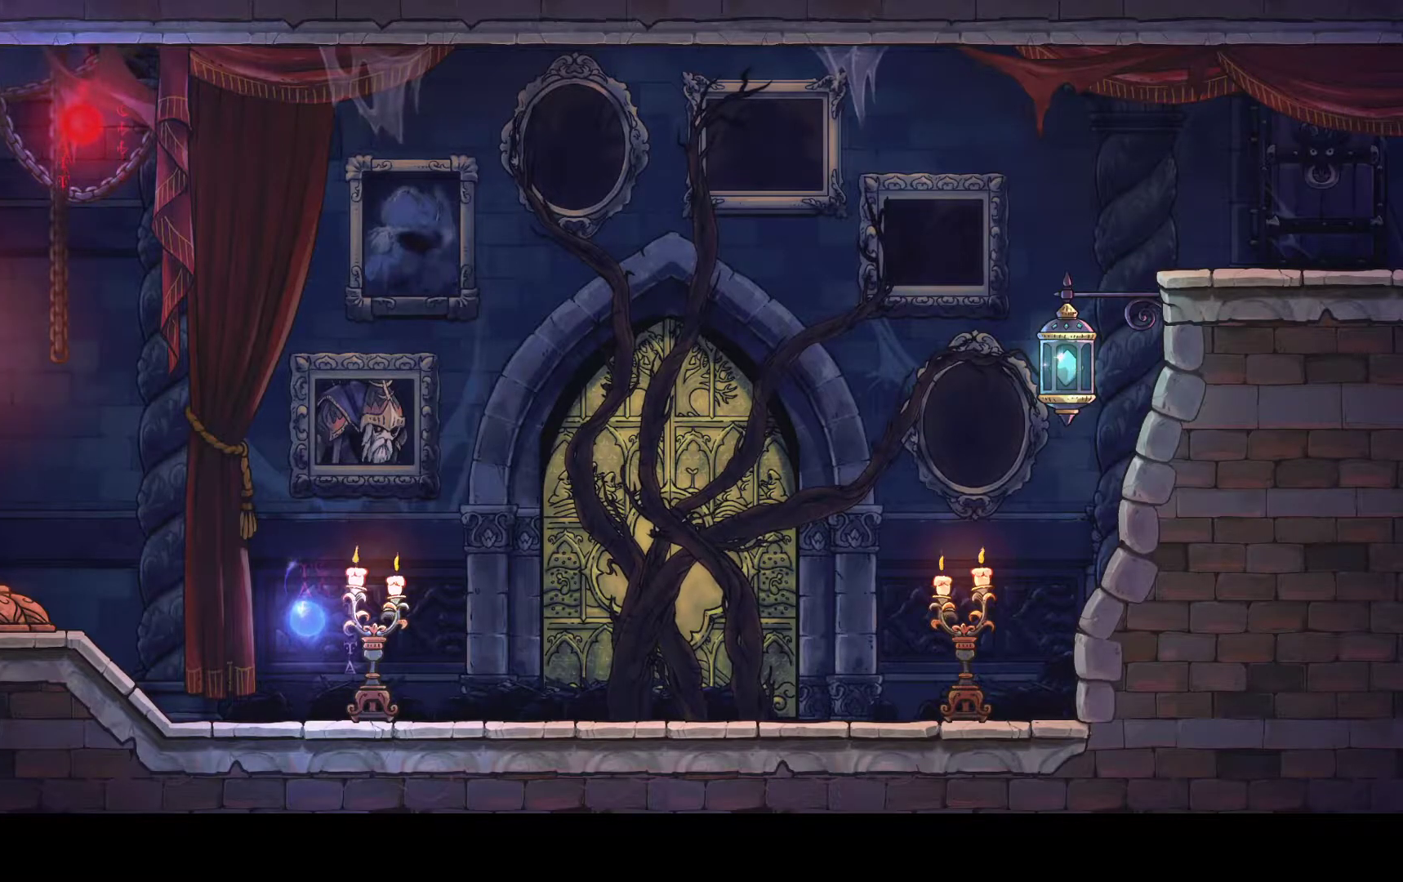
{"buttons": ["DPAD_RIGHT"], "left_stick": "center", "right_stick": "center", "events": []}
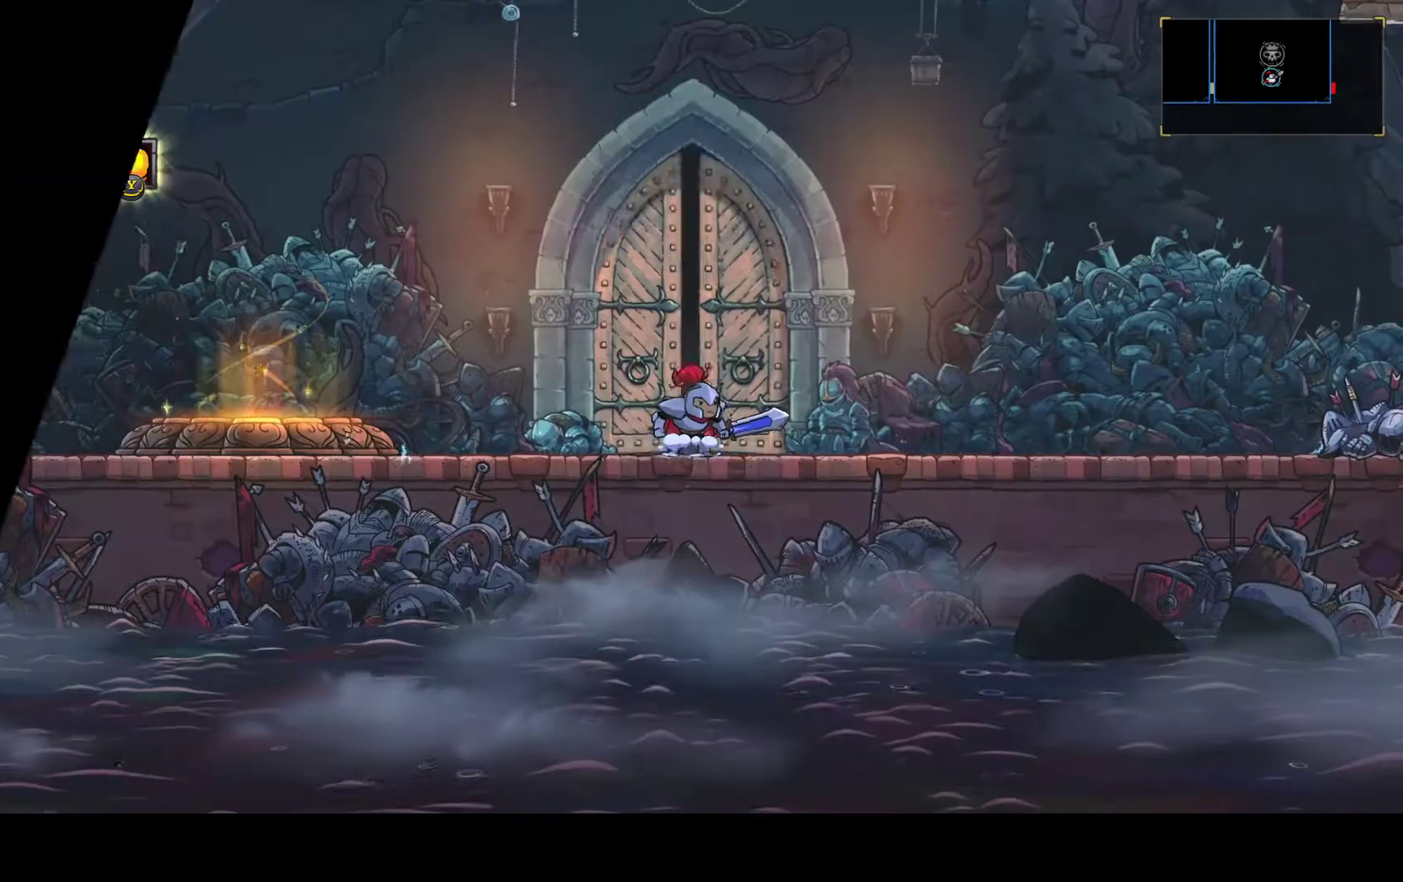
{"buttons": ["R1", "DPAD_RIGHT"], "left_stick": "center", "right_stick": "center", "events": [[200, "R1", "down"], [350, "R1", "up"], [483, "R1", "down"]]}
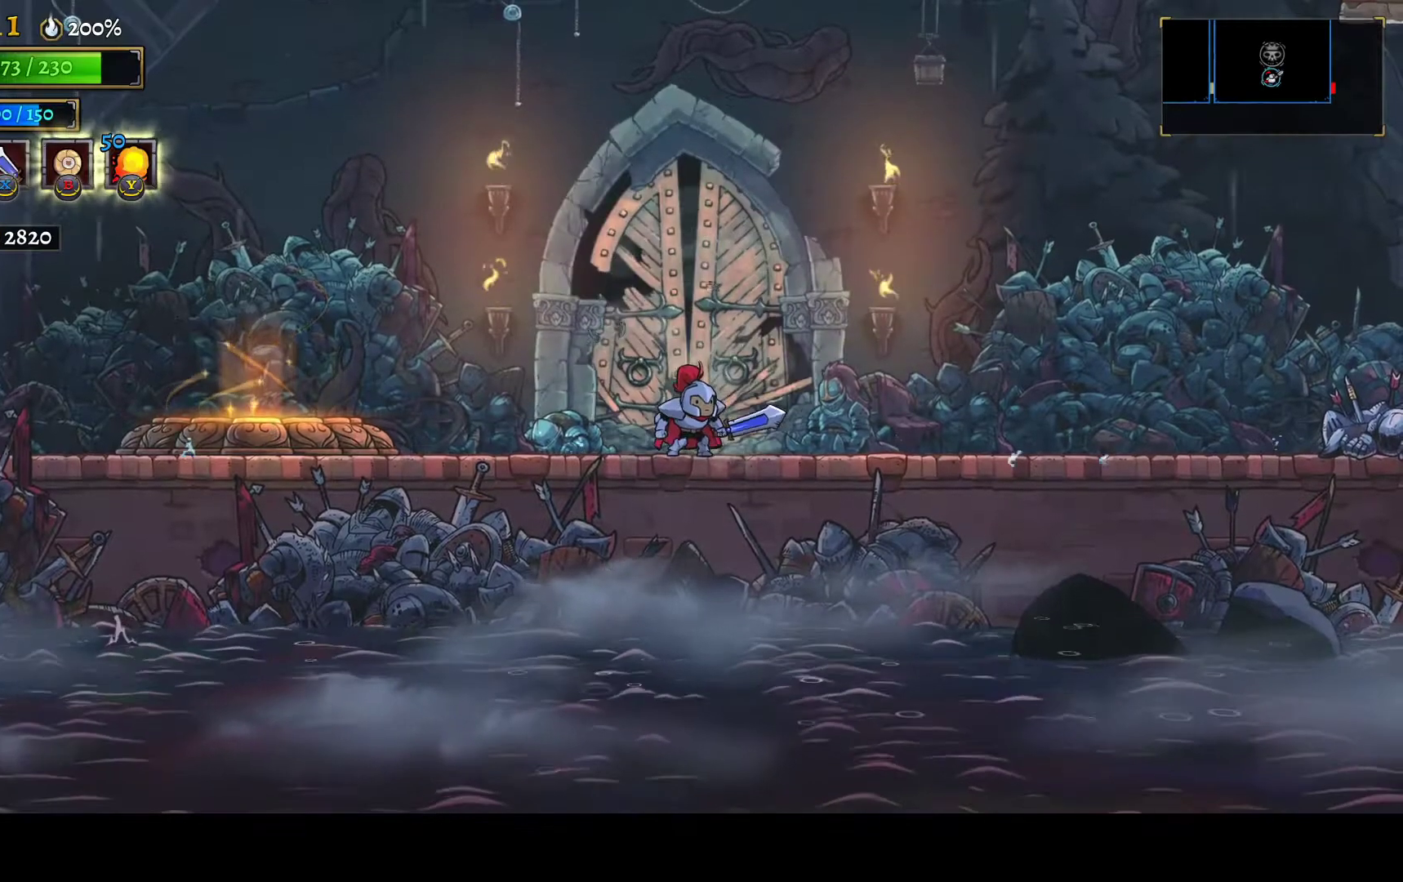
{"buttons": ["R1", "DPAD_RIGHT"], "left_stick": "center", "right_stick": "center", "events": [[50, "R1", "up"], [217, "R1", "down"], [333, "R1", "up"], [417, "R1", "down"]]}
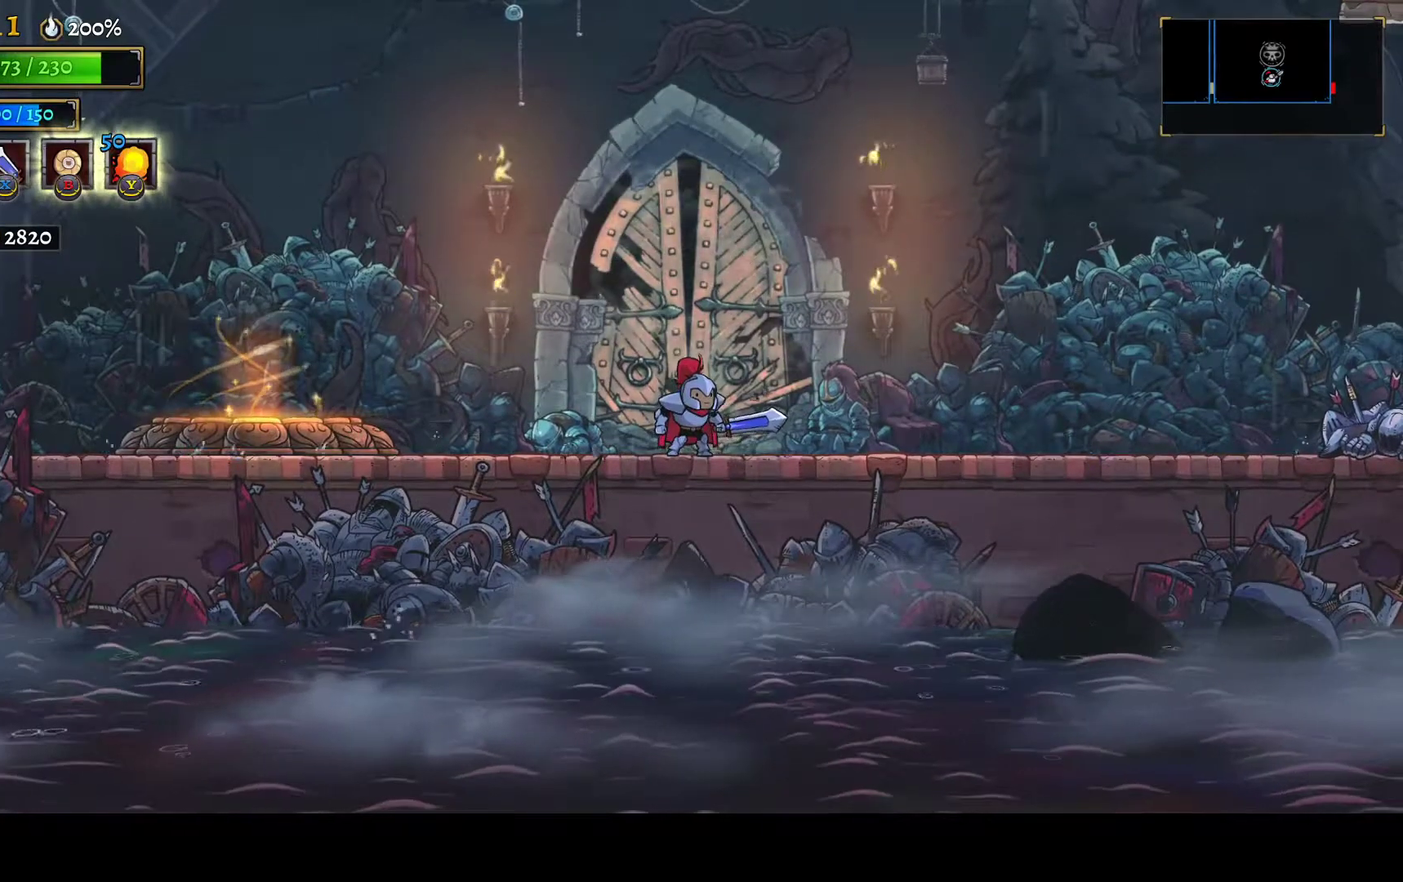
{"buttons": ["DPAD_RIGHT"], "left_stick": "center", "right_stick": "center", "events": [[33, "R1", "up"], [317, "R1", "down"], [450, "R1", "up"]]}
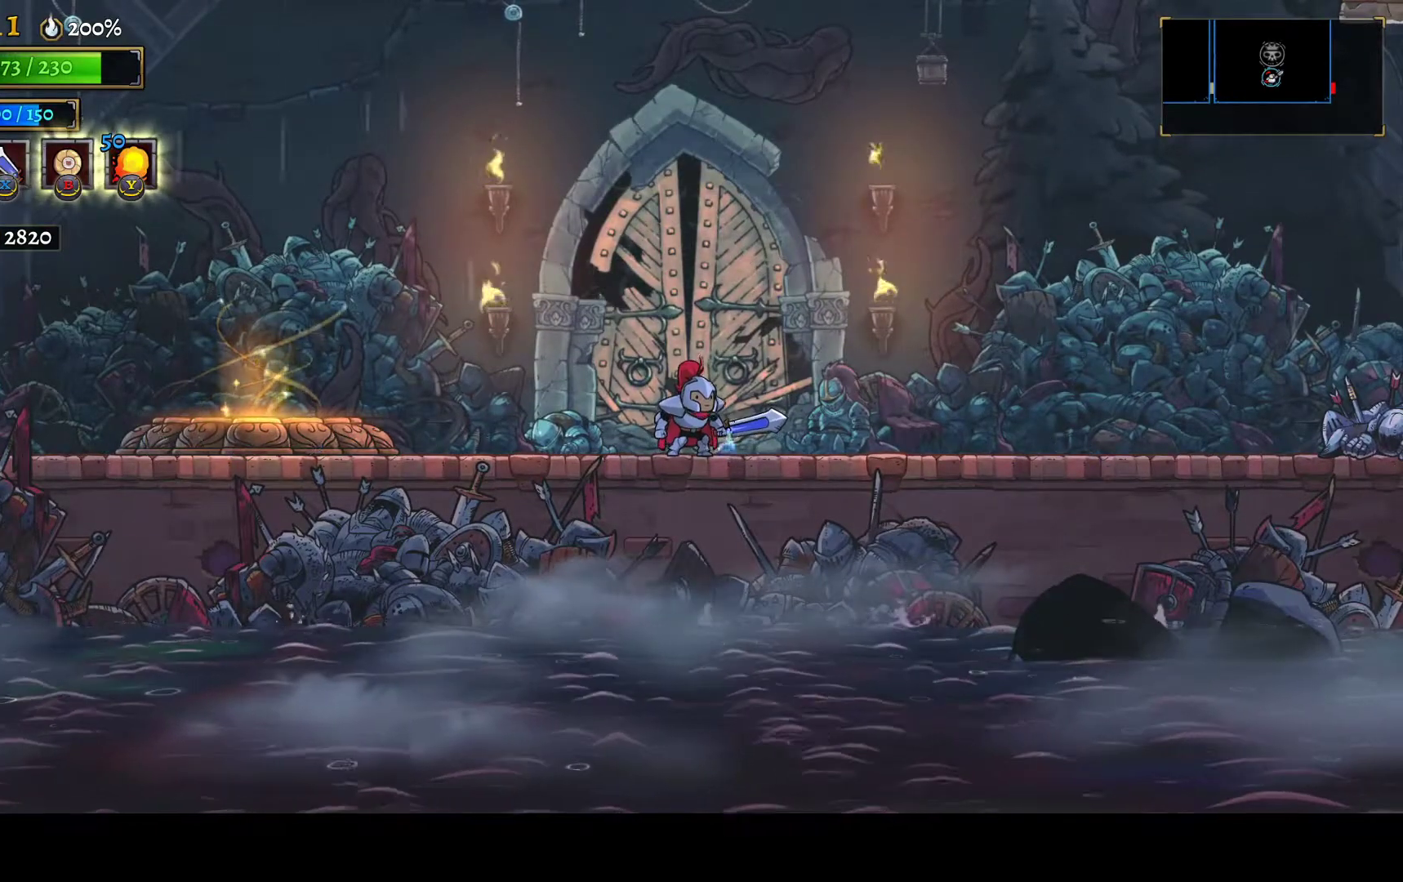
{"buttons": ["DPAD_RIGHT"], "left_stick": "center", "right_stick": "center", "events": []}
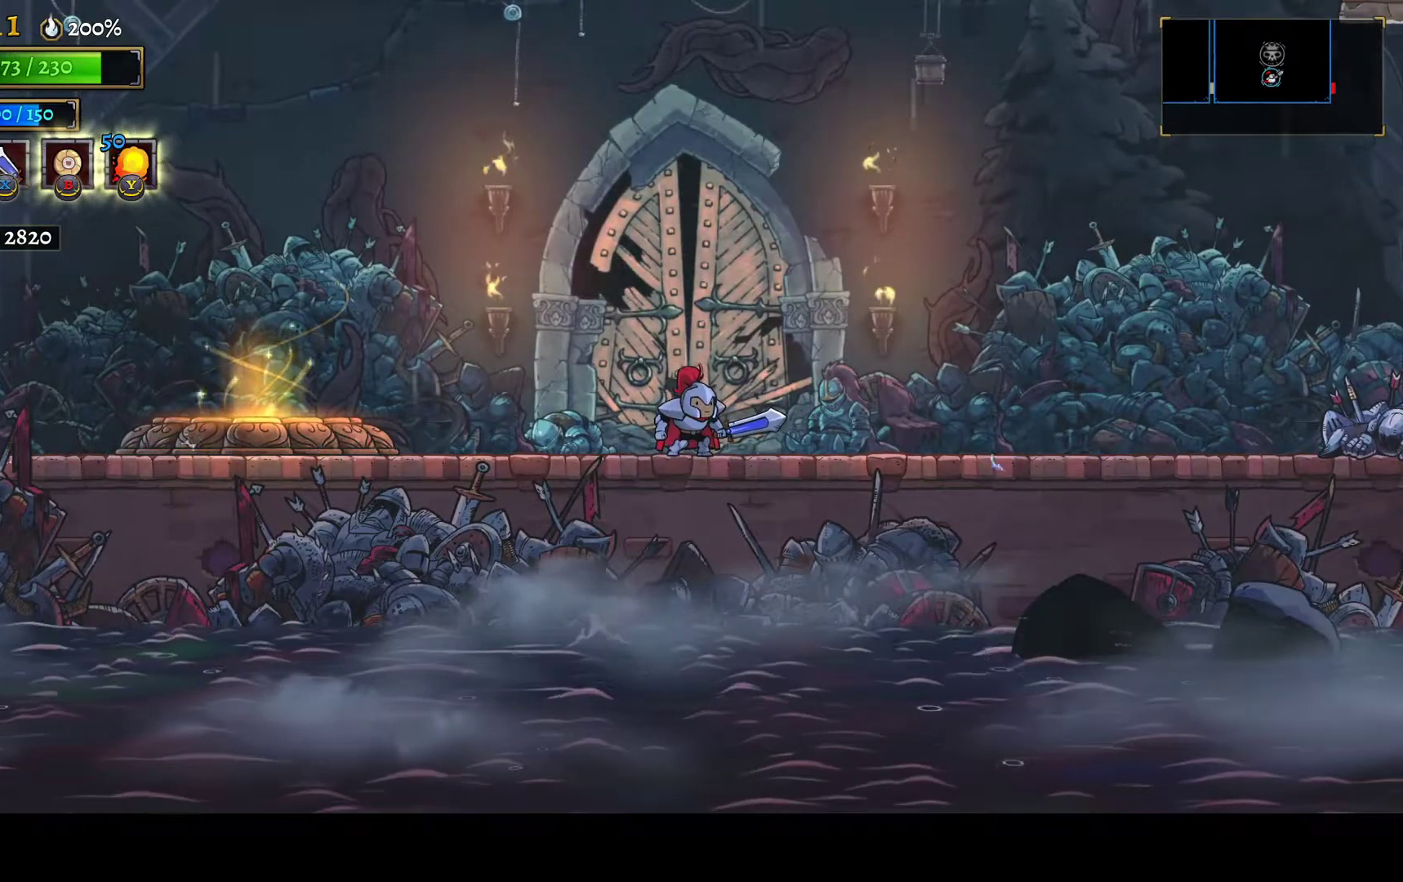
{"buttons": ["DPAD_RIGHT"], "left_stick": "center", "right_stick": "center", "events": []}
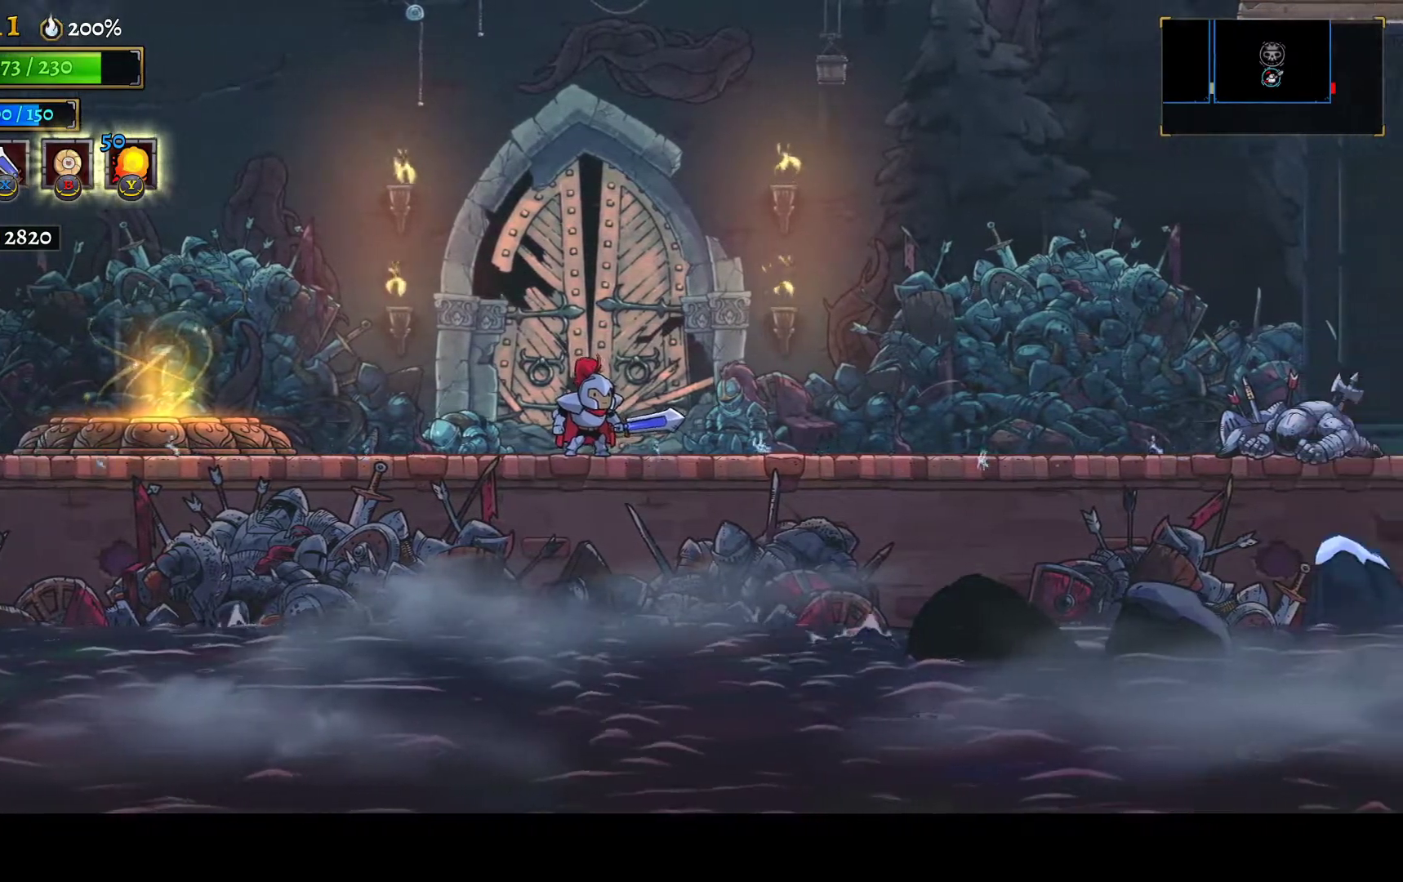
{"buttons": ["DPAD_RIGHT"], "left_stick": "center", "right_stick": "center", "events": []}
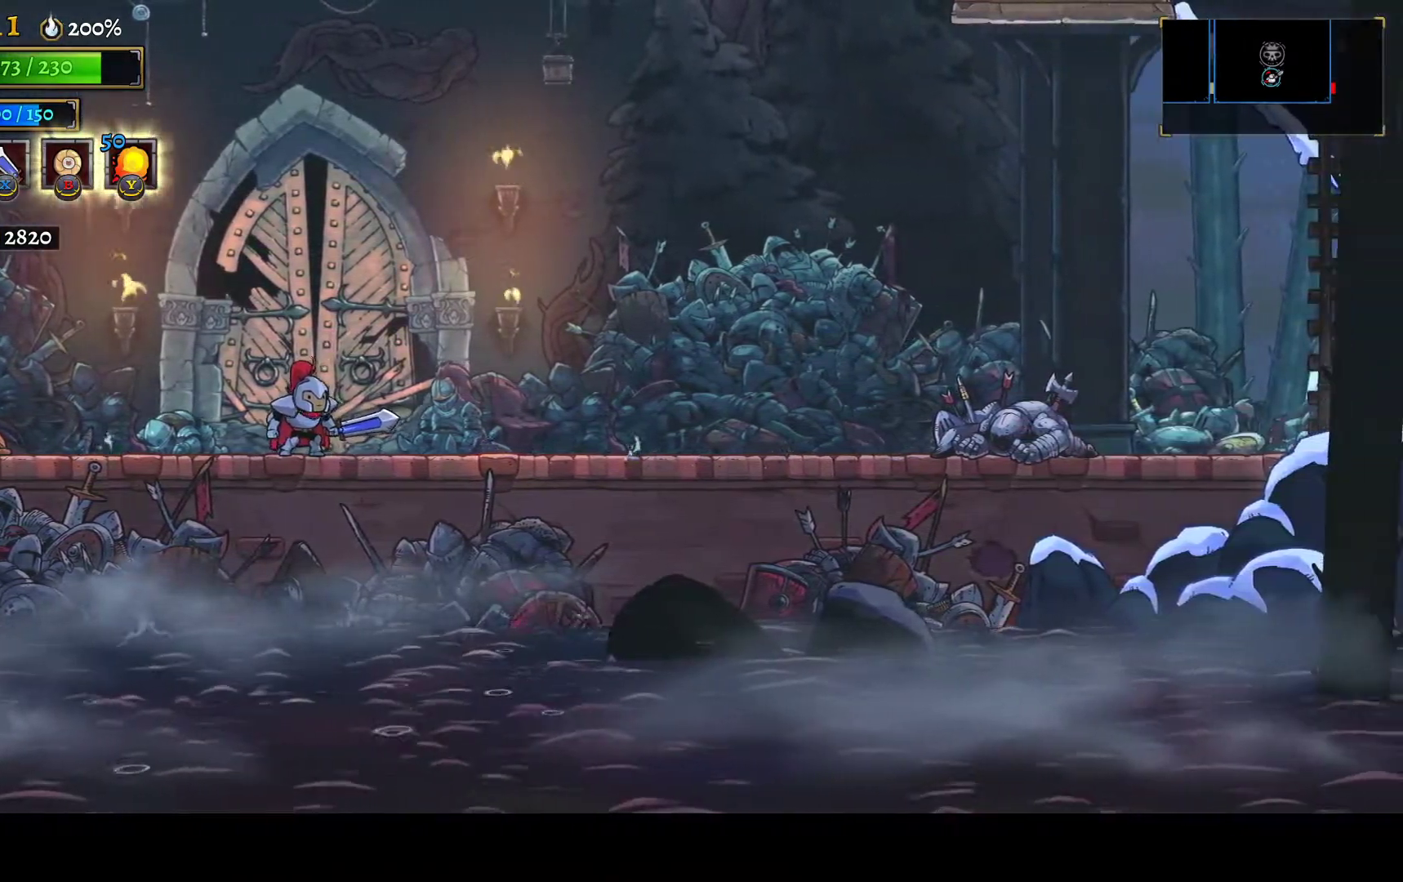
{"buttons": ["DPAD_RIGHT"], "left_stick": "center", "right_stick": "center", "events": []}
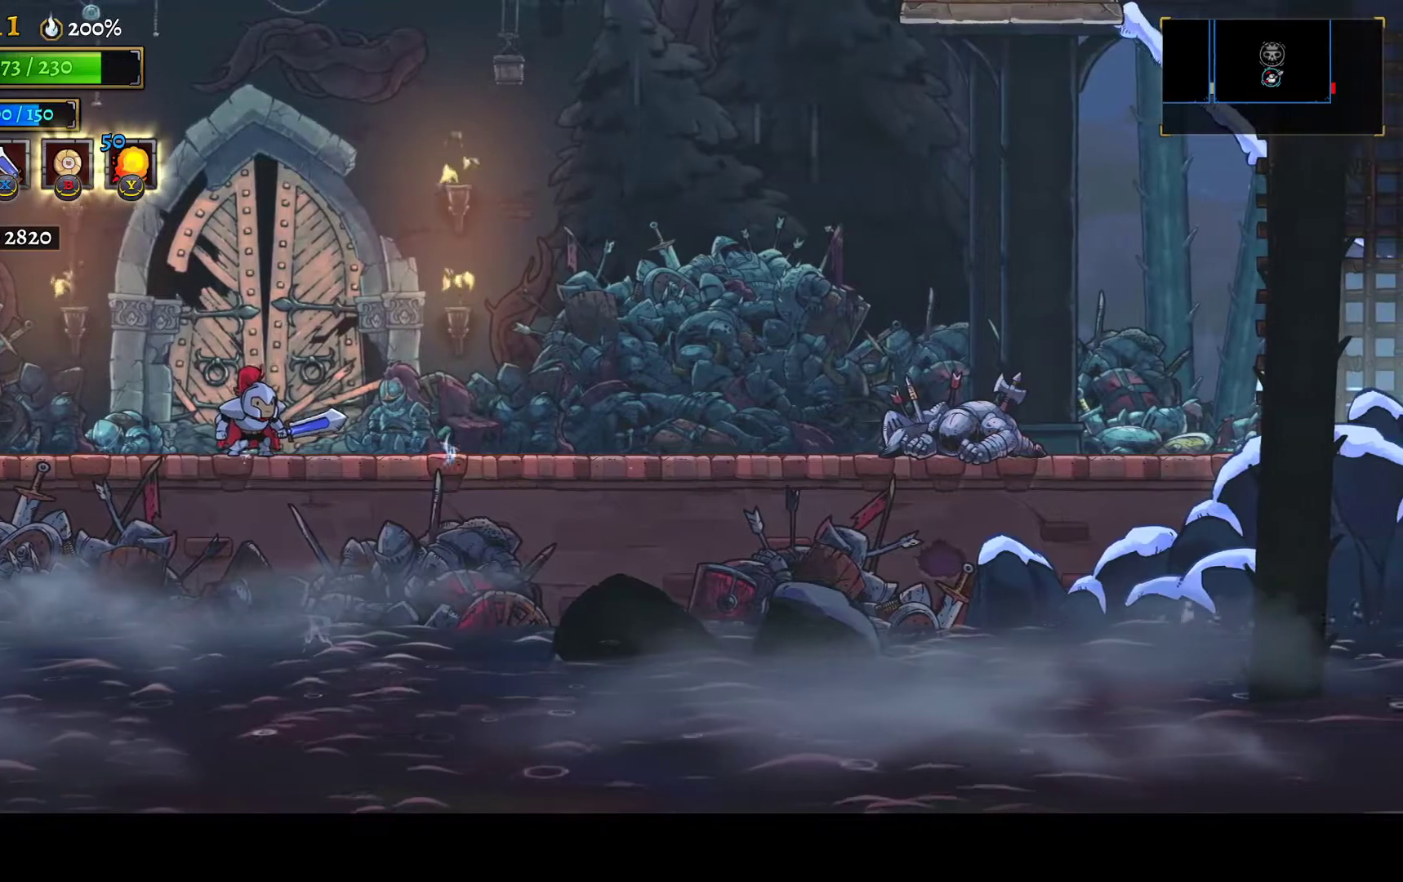
{"buttons": ["DPAD_RIGHT"], "left_stick": "center", "right_stick": "center", "events": []}
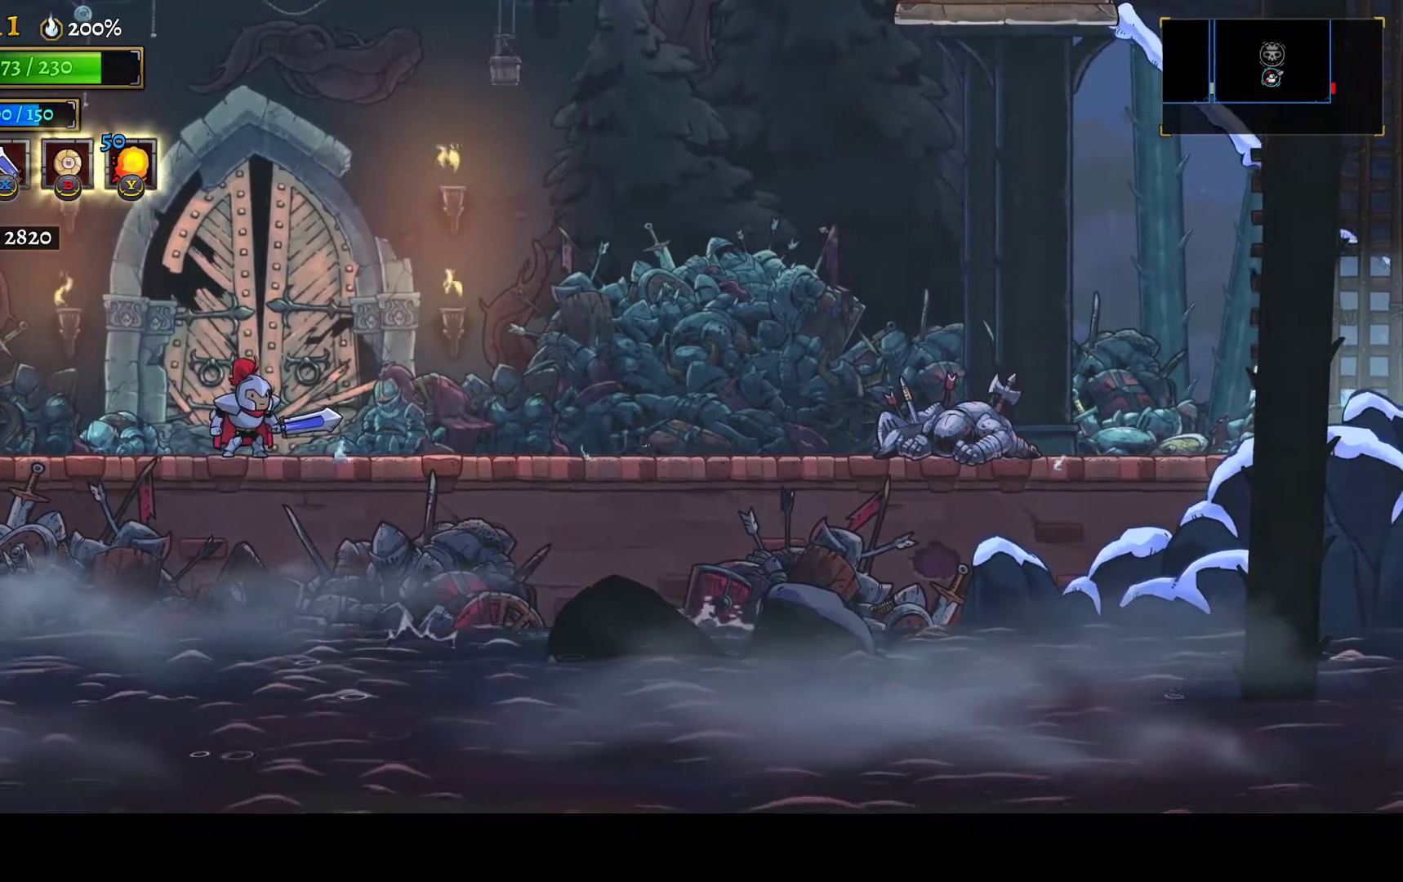
{"buttons": ["DPAD_RIGHT"], "left_stick": "center", "right_stick": "center", "events": []}
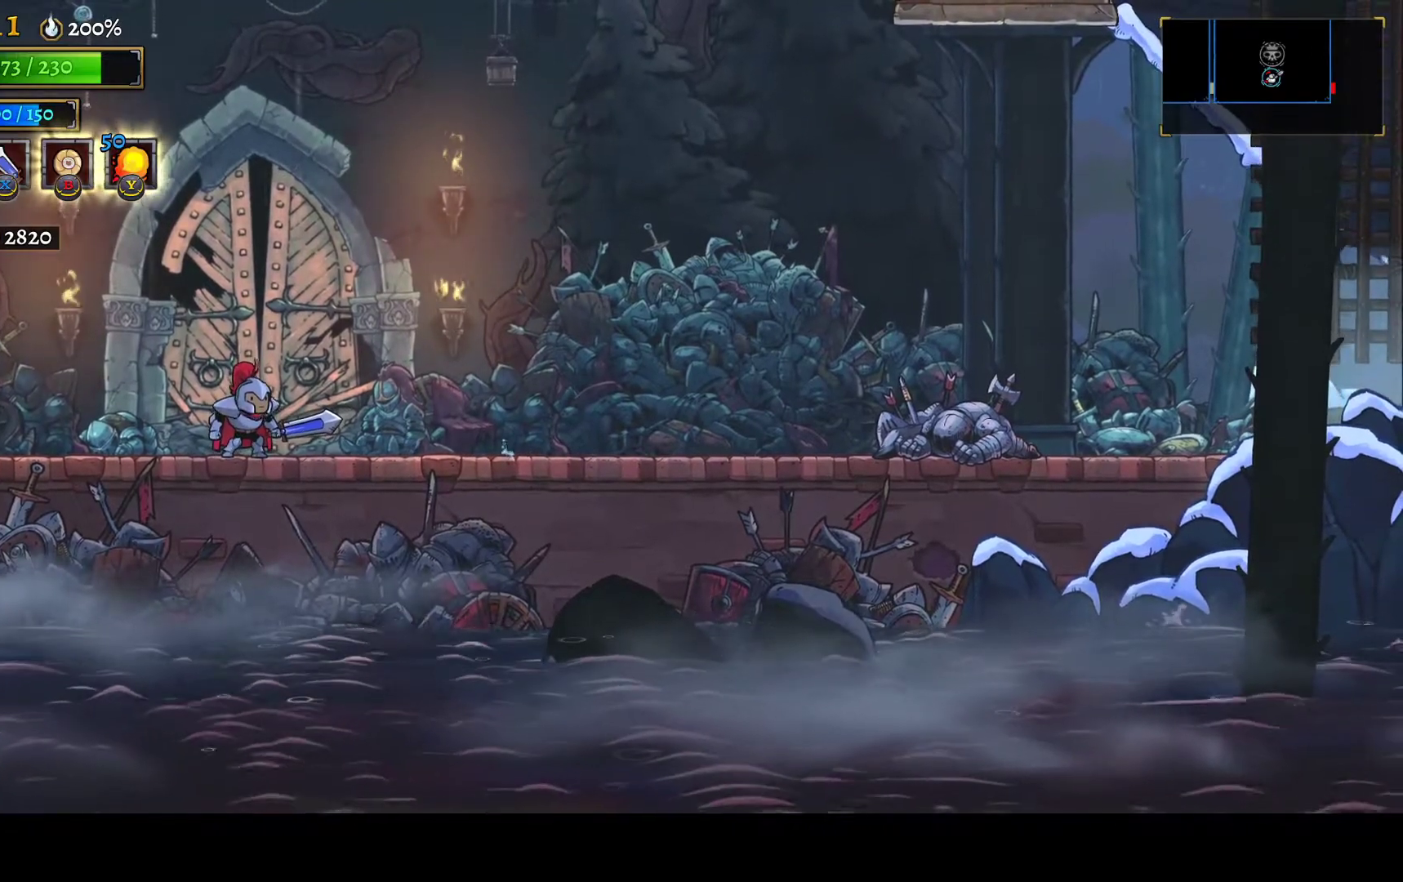
{"buttons": ["DPAD_RIGHT"], "left_stick": "center", "right_stick": "center", "events": []}
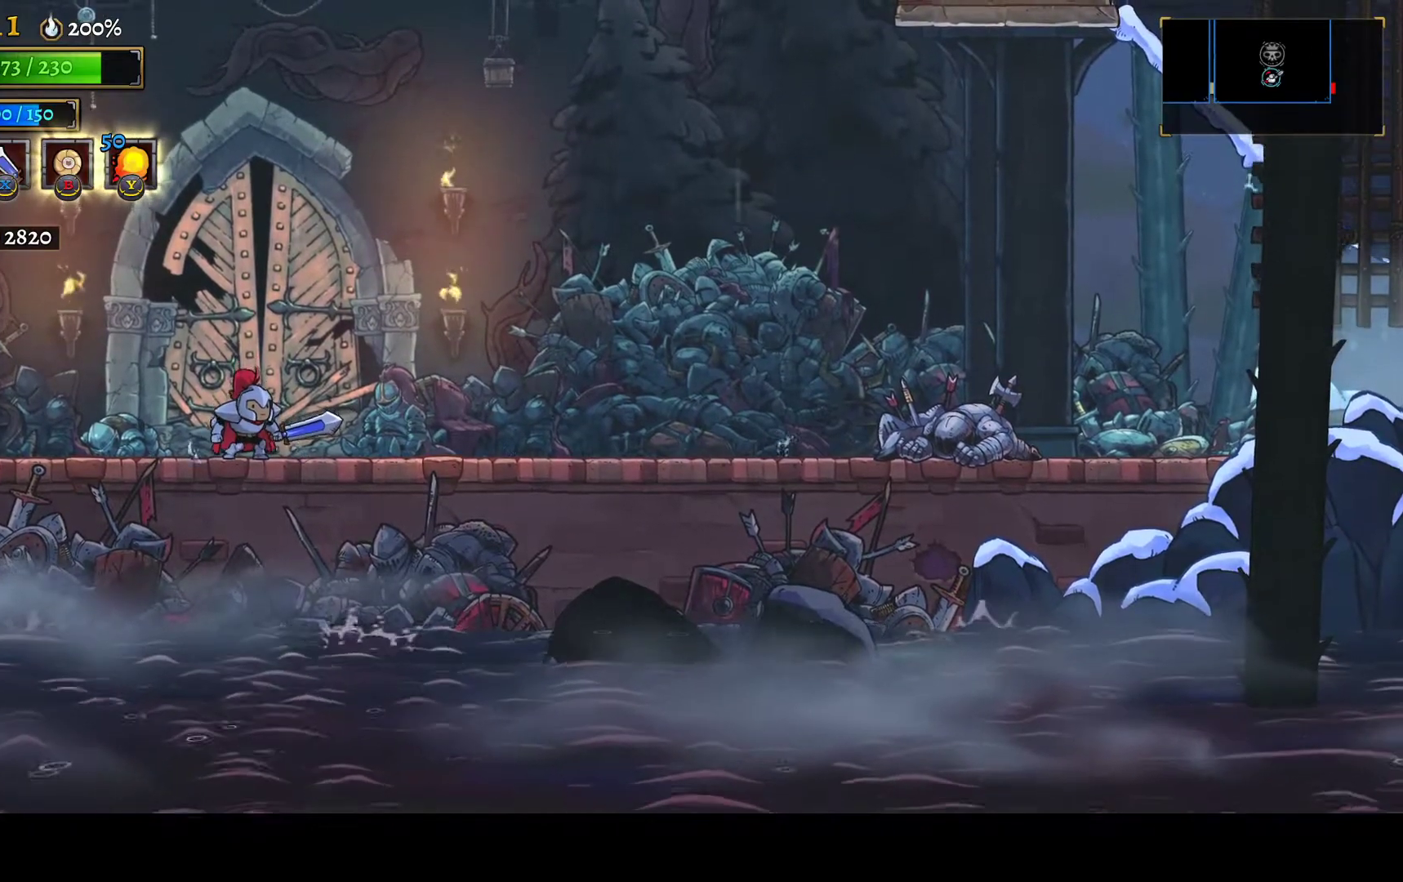
{"buttons": ["DPAD_RIGHT"], "left_stick": "center", "right_stick": "center", "events": []}
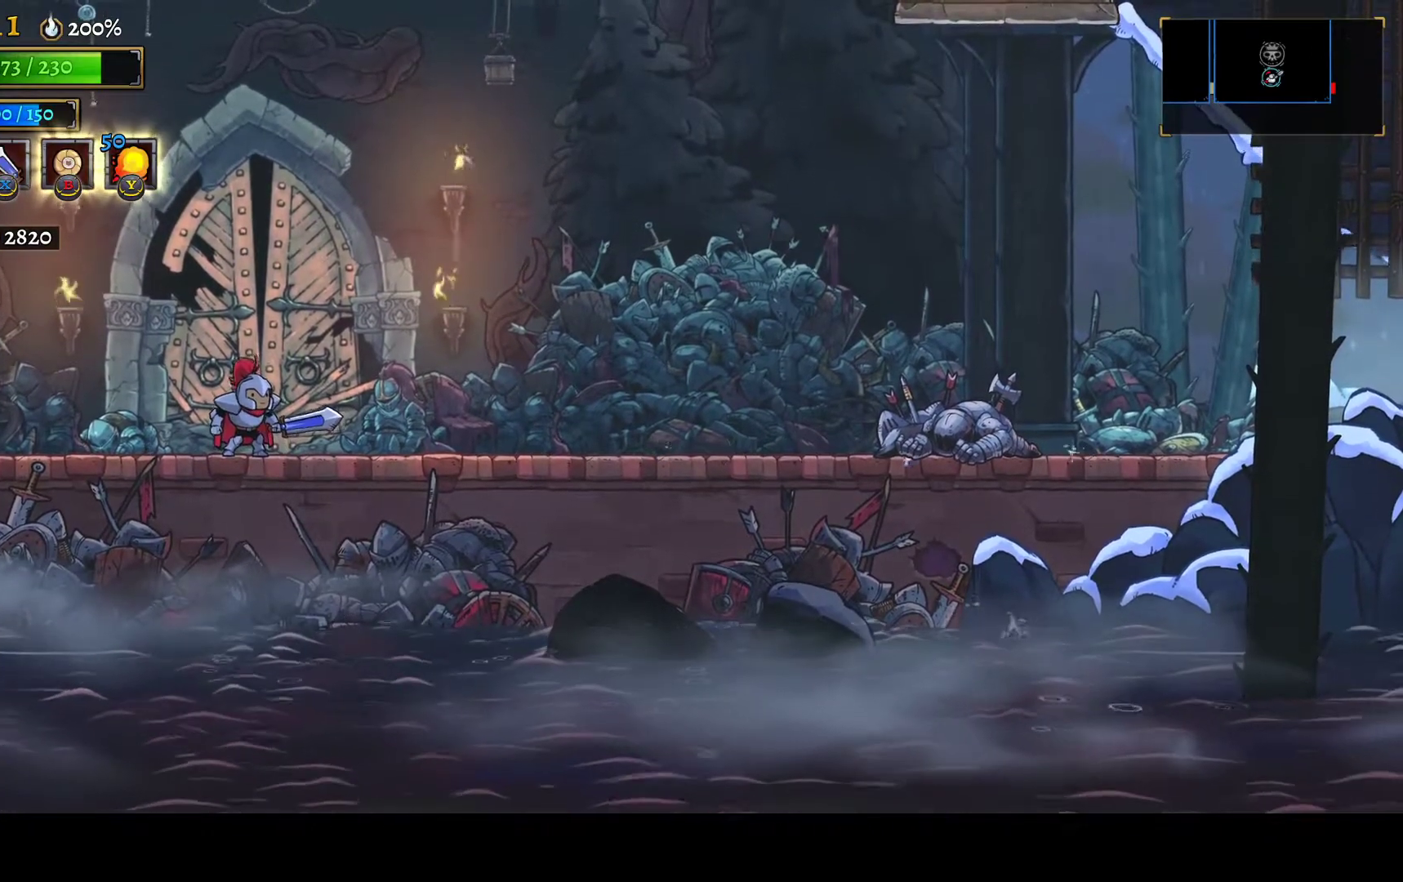
{"buttons": ["DPAD_RIGHT"], "left_stick": "center", "right_stick": "center", "events": []}
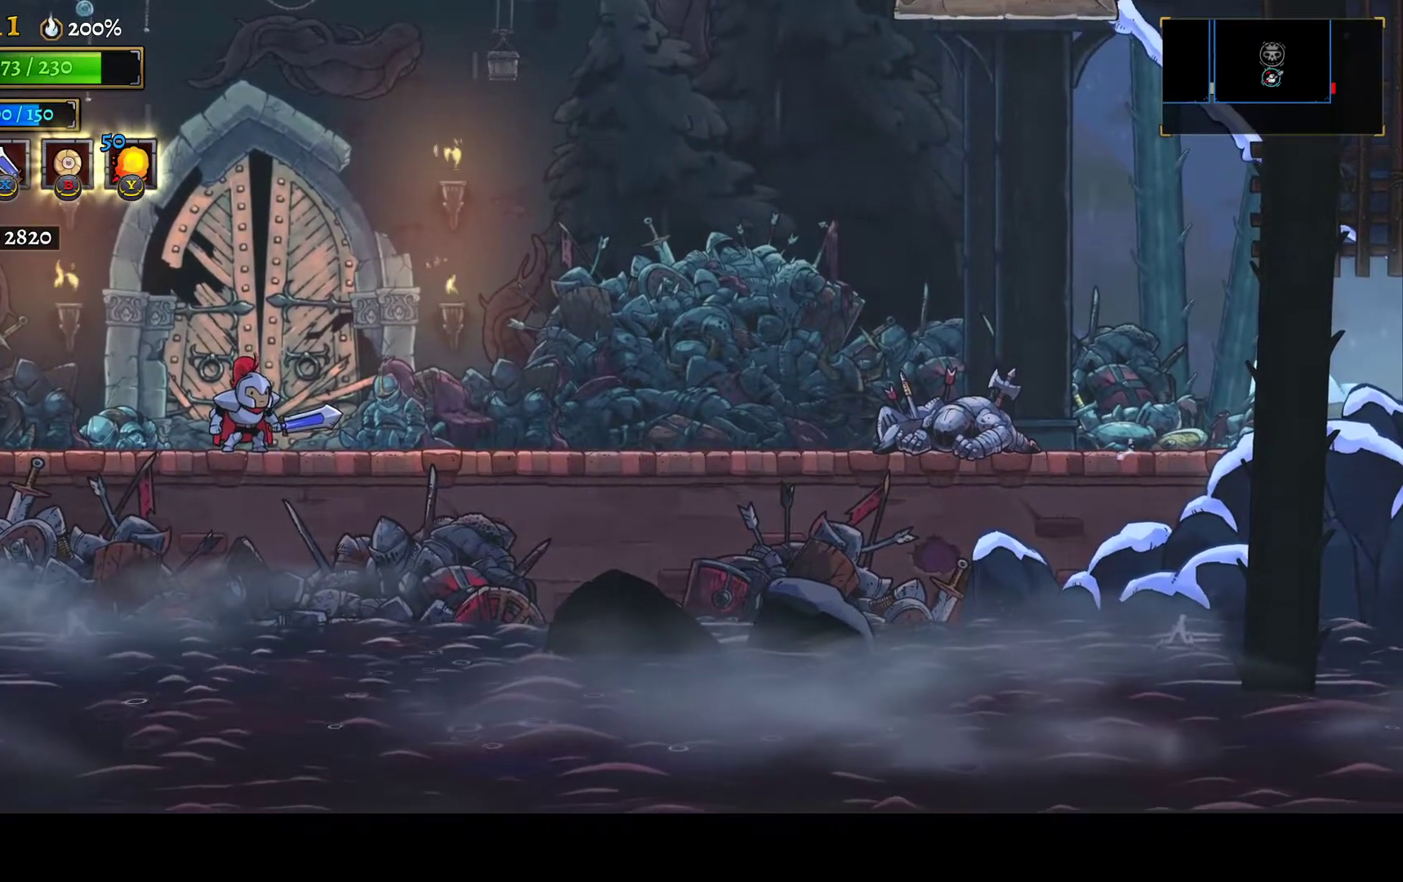
{"buttons": ["DPAD_RIGHT"], "left_stick": "center", "right_stick": "center", "events": []}
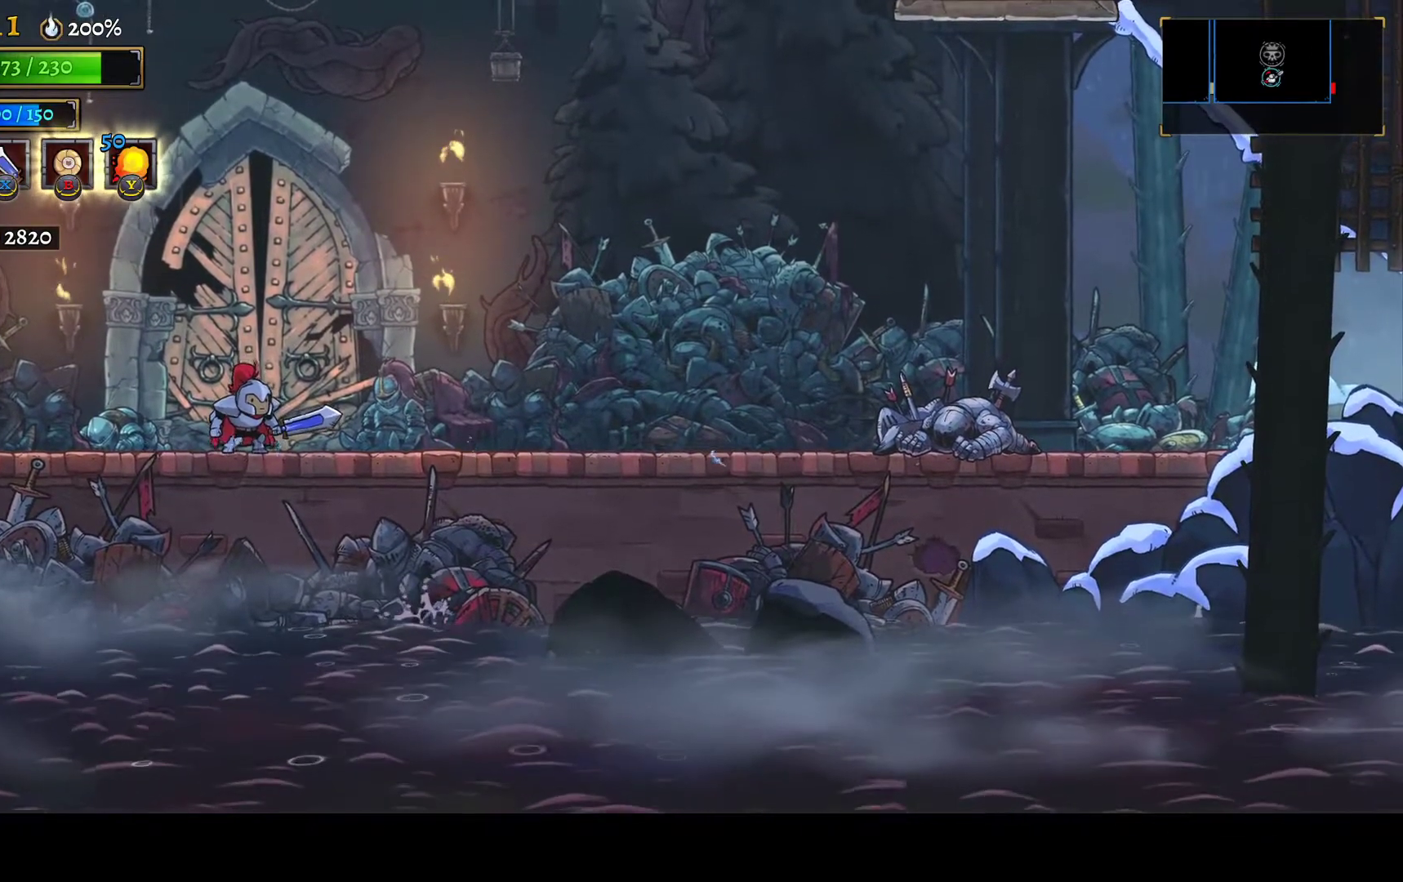
{"buttons": ["DPAD_RIGHT"], "left_stick": "center", "right_stick": "center", "events": []}
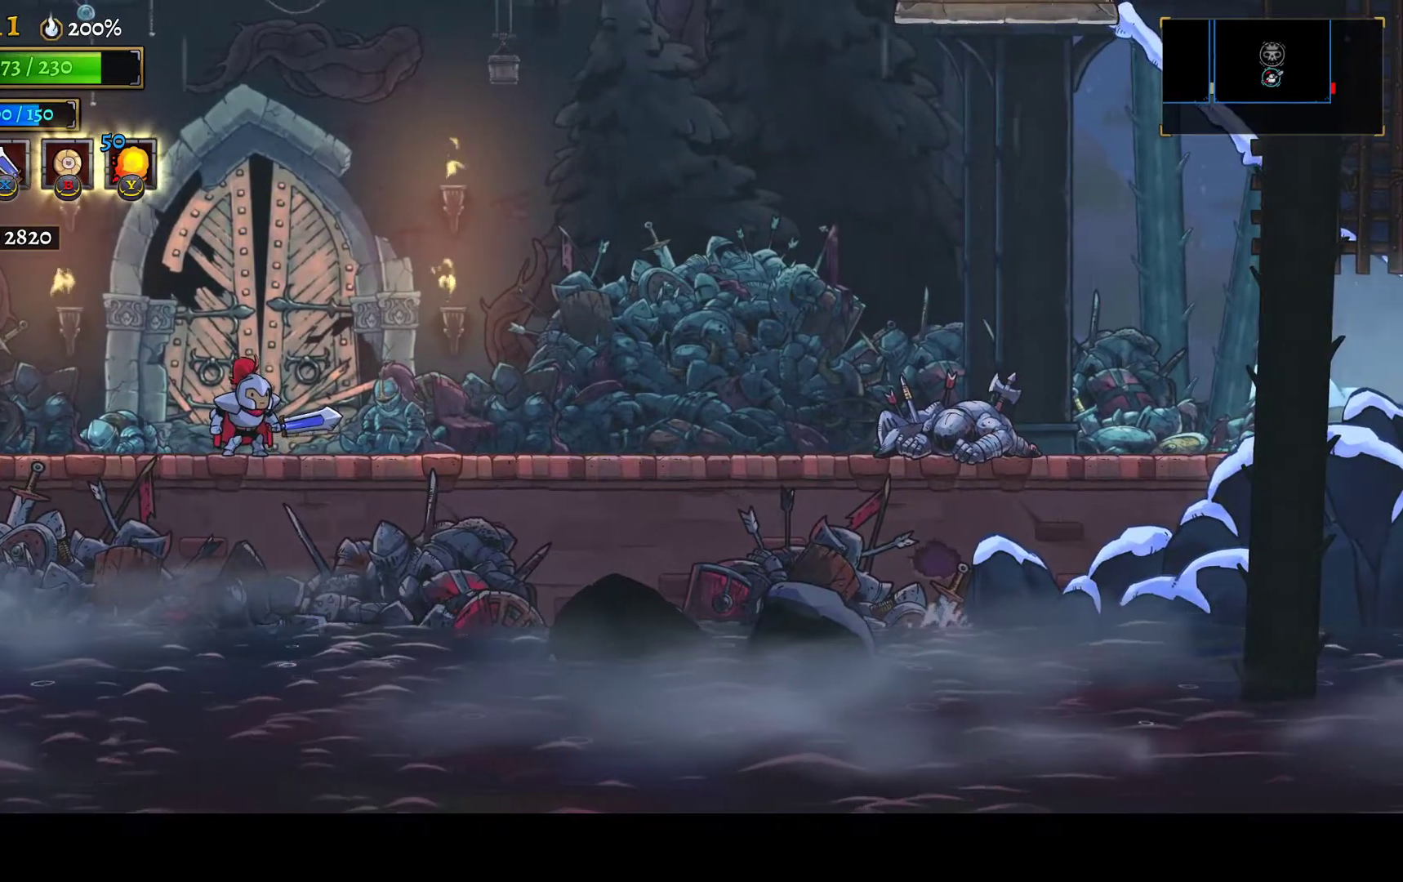
{"buttons": ["DPAD_RIGHT"], "left_stick": "center", "right_stick": "center", "events": []}
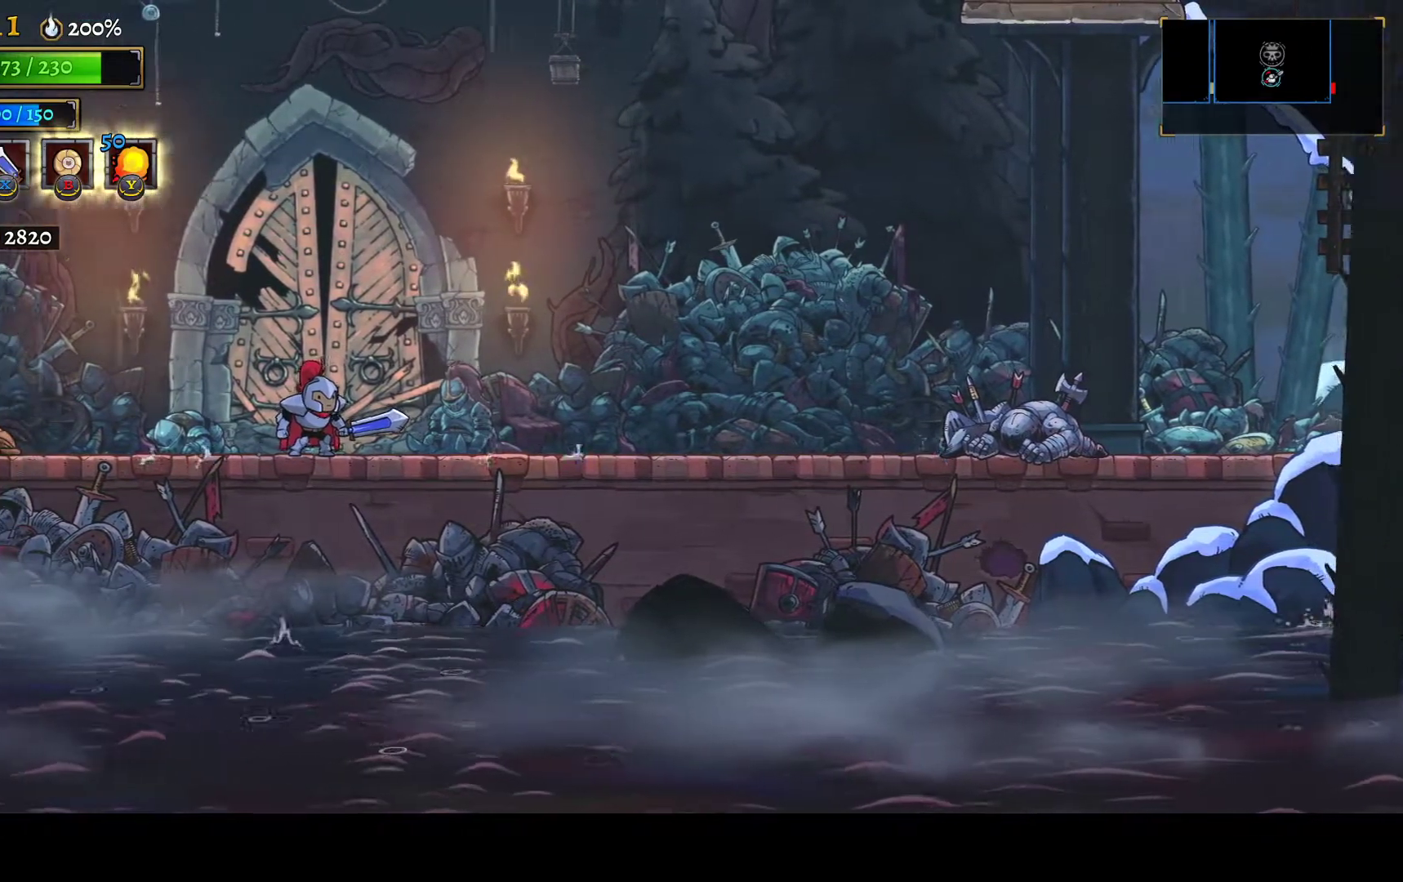
{"buttons": ["R1", "DPAD_RIGHT"], "left_stick": "center", "right_stick": "center", "events": [[300, "R1", "down"], [400, "R1", "up"], [483, "R1", "down"]]}
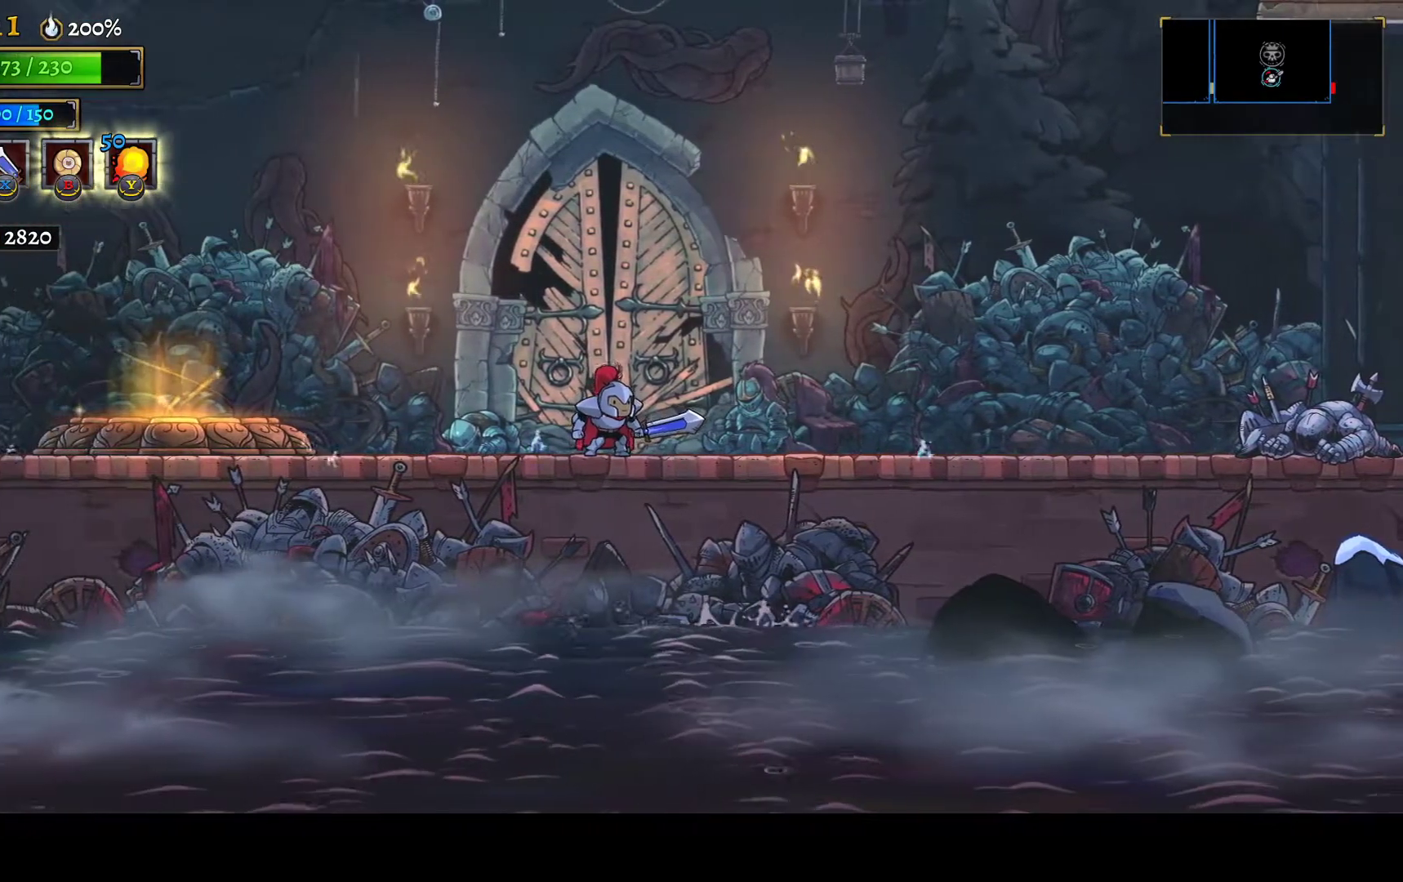
{"buttons": ["DPAD_RIGHT"], "left_stick": "center", "right_stick": "center", "events": [[67, "R1", "up"], [317, "R1", "down"], [417, "R1", "up"]]}
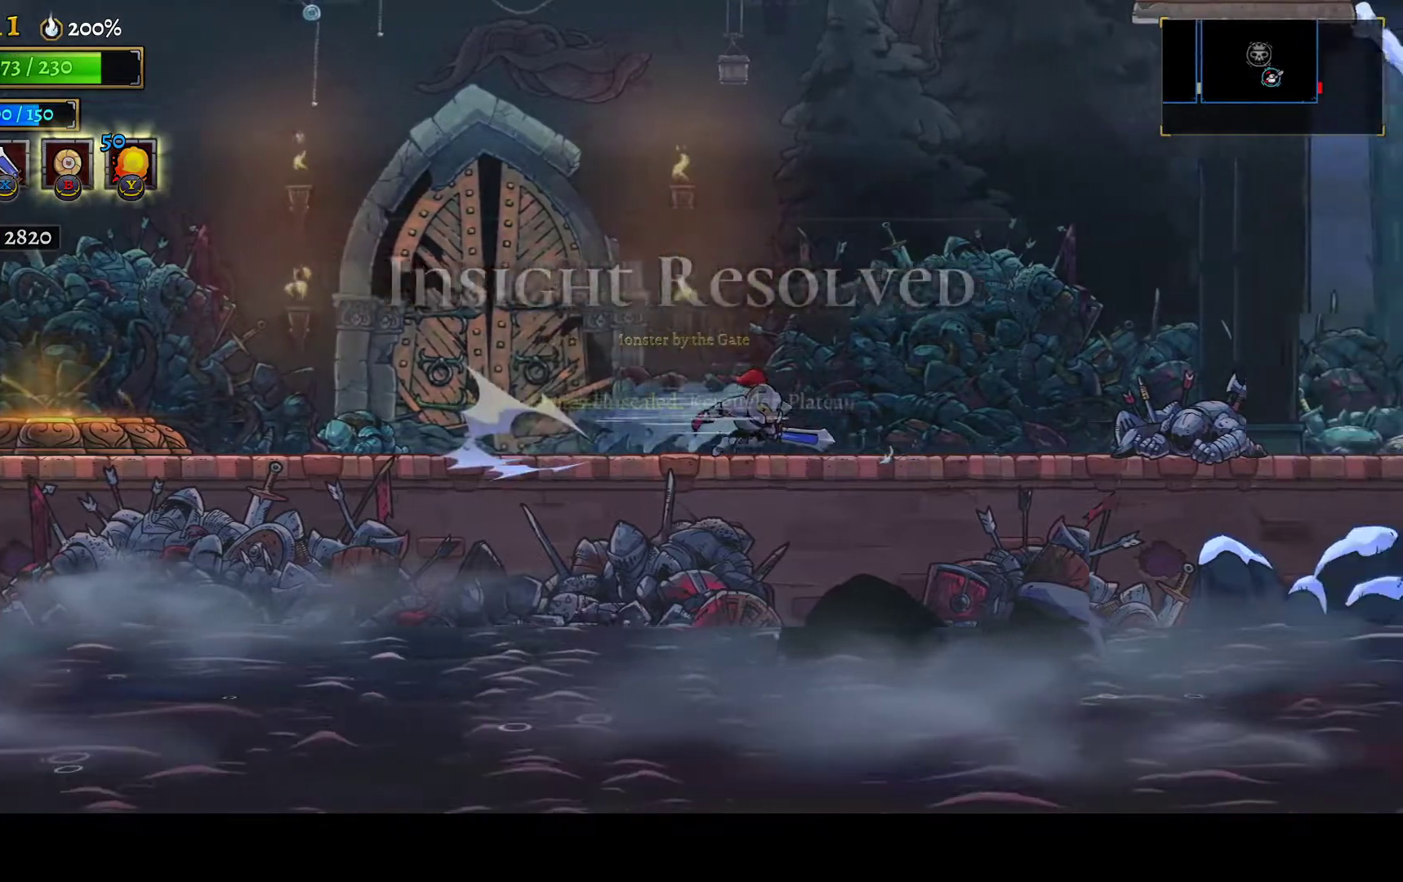
{"buttons": ["DPAD_RIGHT"], "left_stick": "center", "right_stick": "center", "events": [[167, "R1", "down"], [283, "R1", "up"]]}
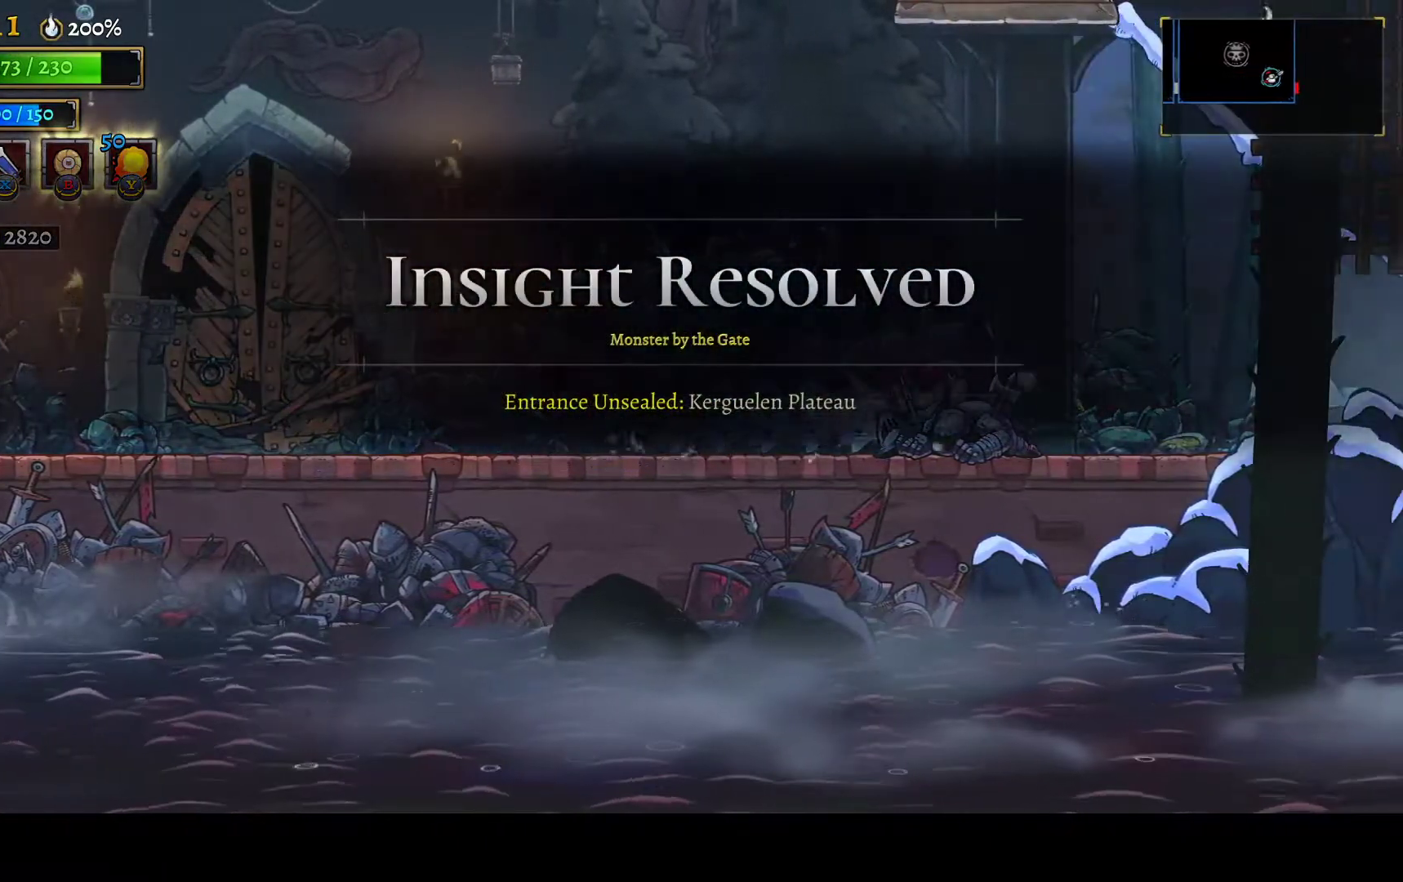
{"buttons": ["DPAD_RIGHT"], "left_stick": "center", "right_stick": "center", "events": [[17, "R1", "down"], [100, "R1", "up"], [350, "R1", "down"], [467, "R1", "up"]]}
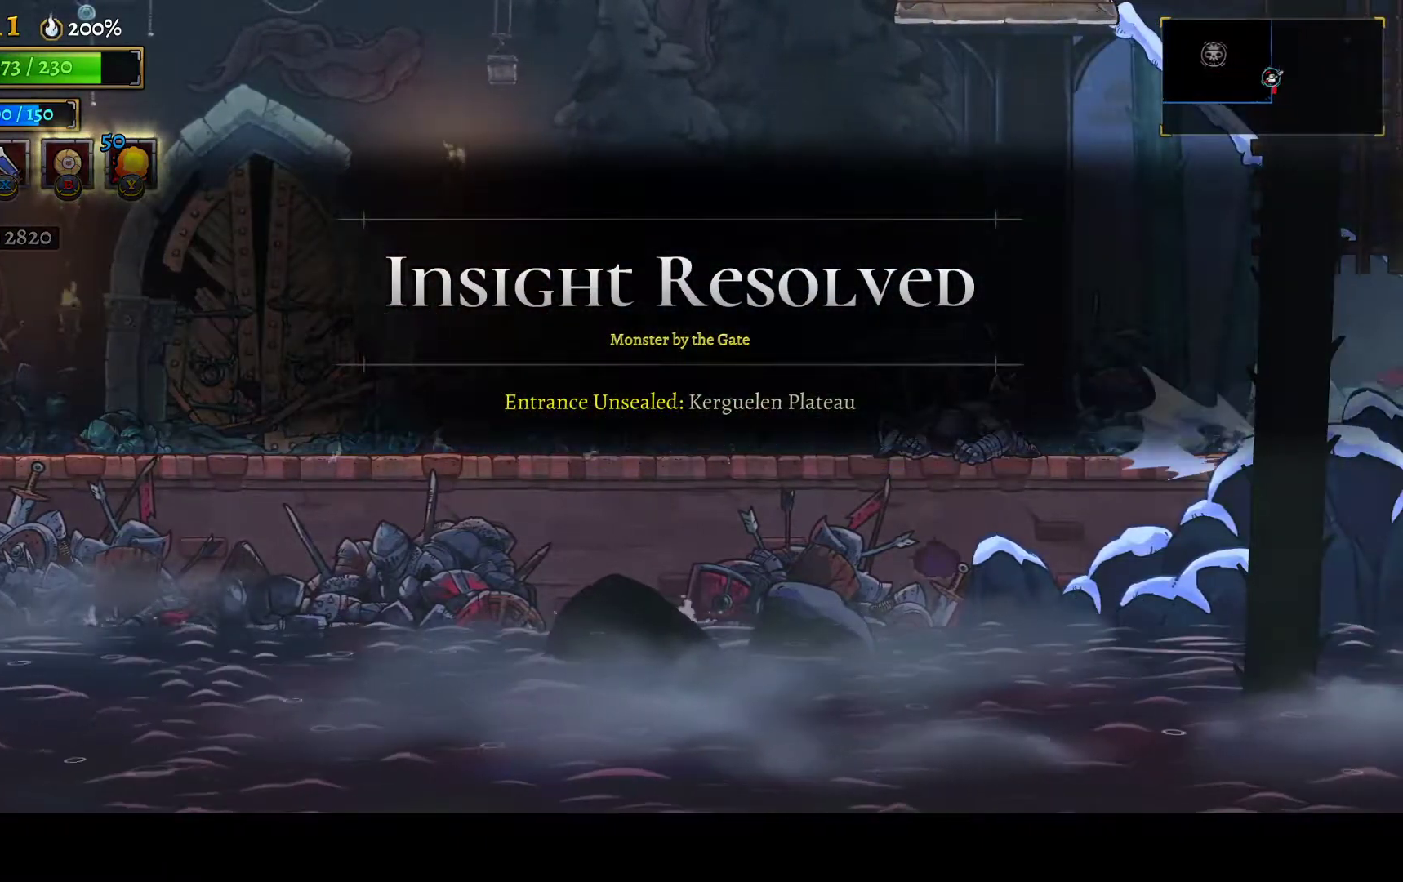
{"buttons": ["R1", "DPAD_RIGHT"], "left_stick": "center", "right_stick": "center", "events": [[200, "R1", "down"], [317, "R1", "up"], [450, "R1", "down"]]}
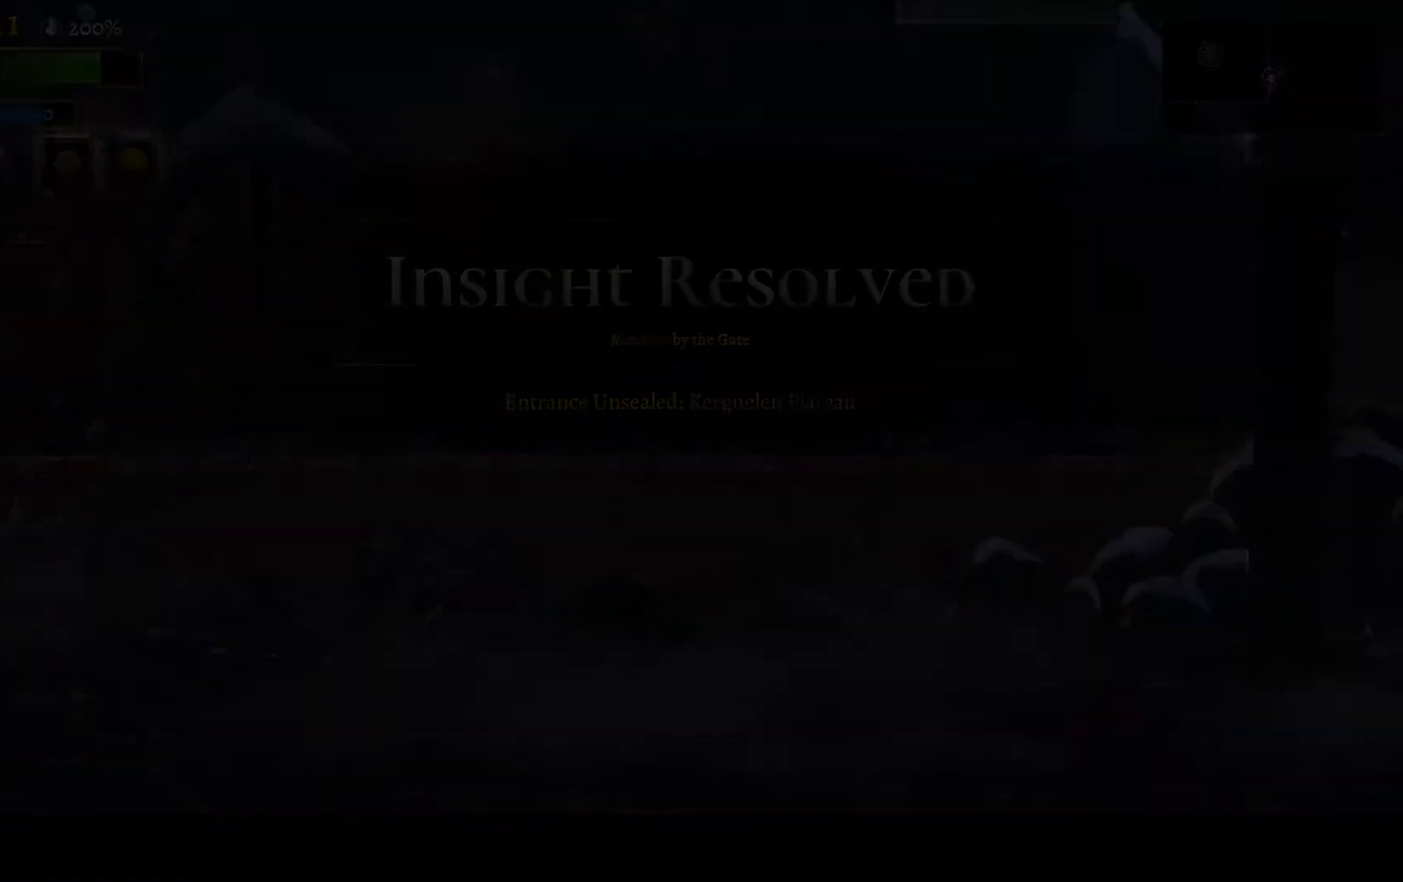
{"buttons": ["DPAD_RIGHT"], "left_stick": "center", "right_stick": "center", "events": [[33, "R1", "up"], [367, "R1", "down"], [450, "R1", "up"]]}
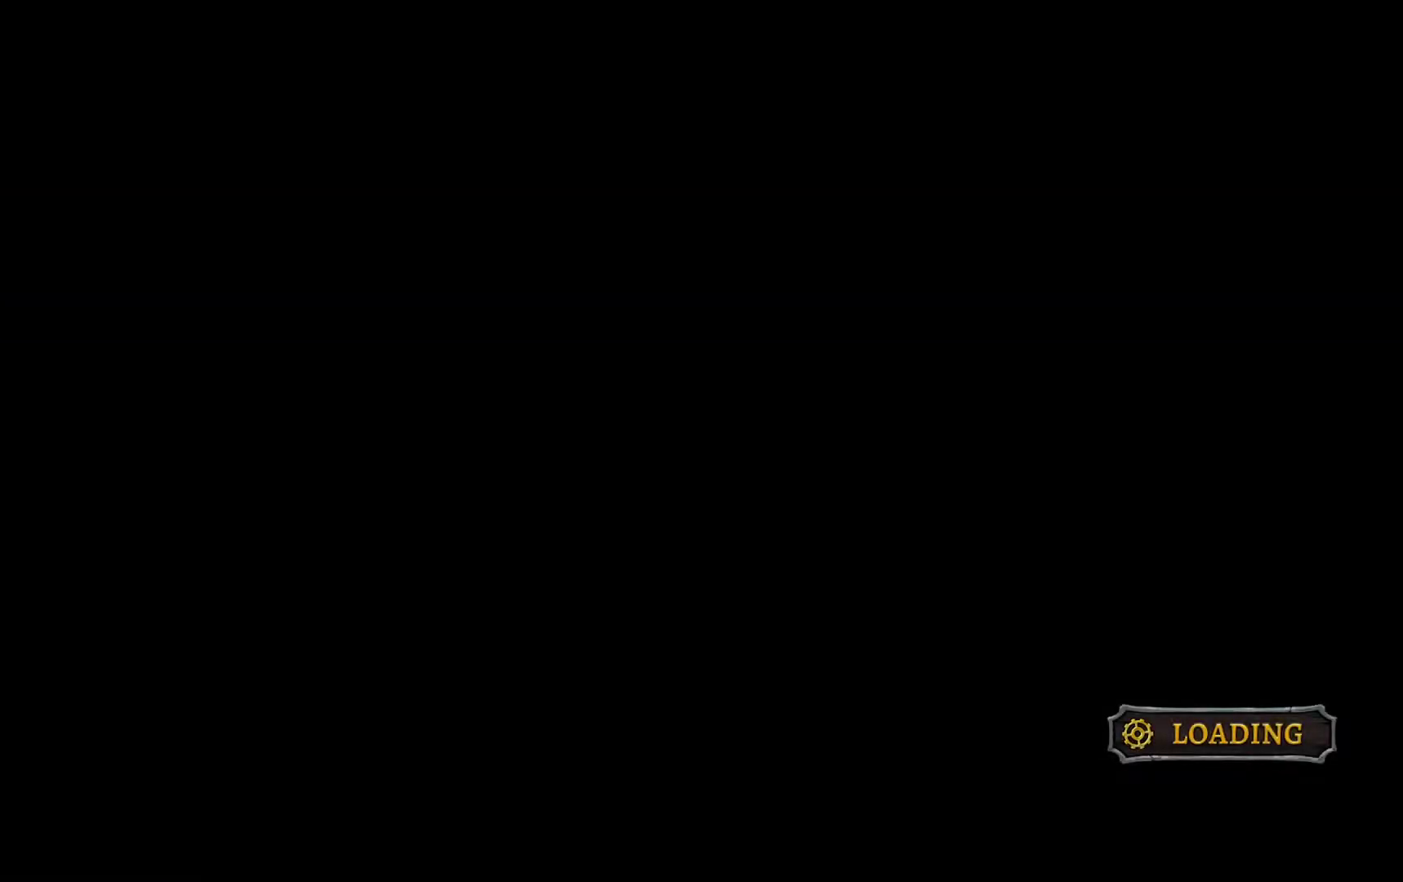
{"buttons": ["DPAD_RIGHT"], "left_stick": "center", "right_stick": "center", "events": []}
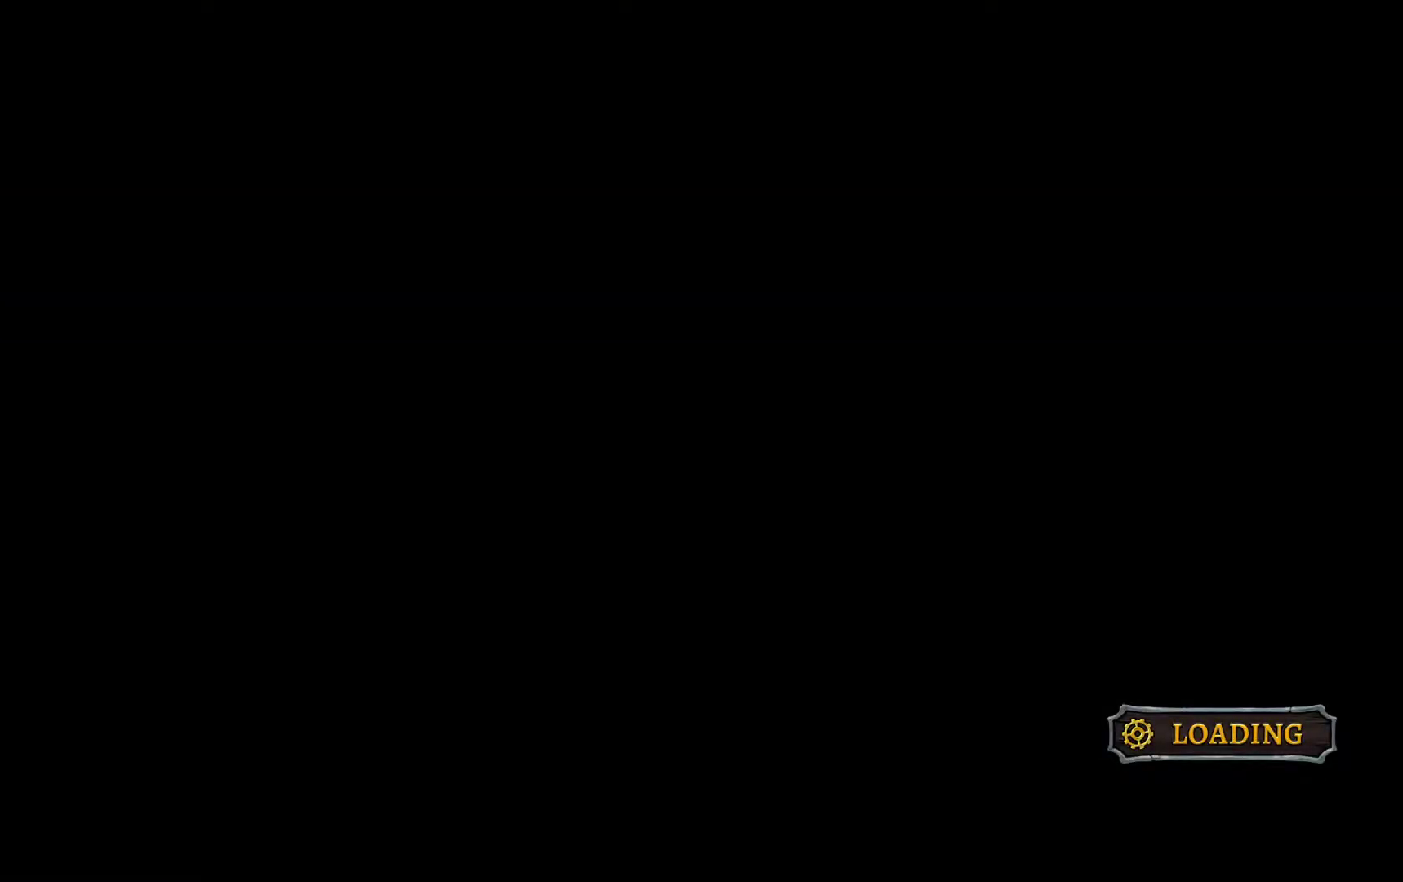
{"buttons": ["DPAD_RIGHT"], "left_stick": "center", "right_stick": "center", "events": []}
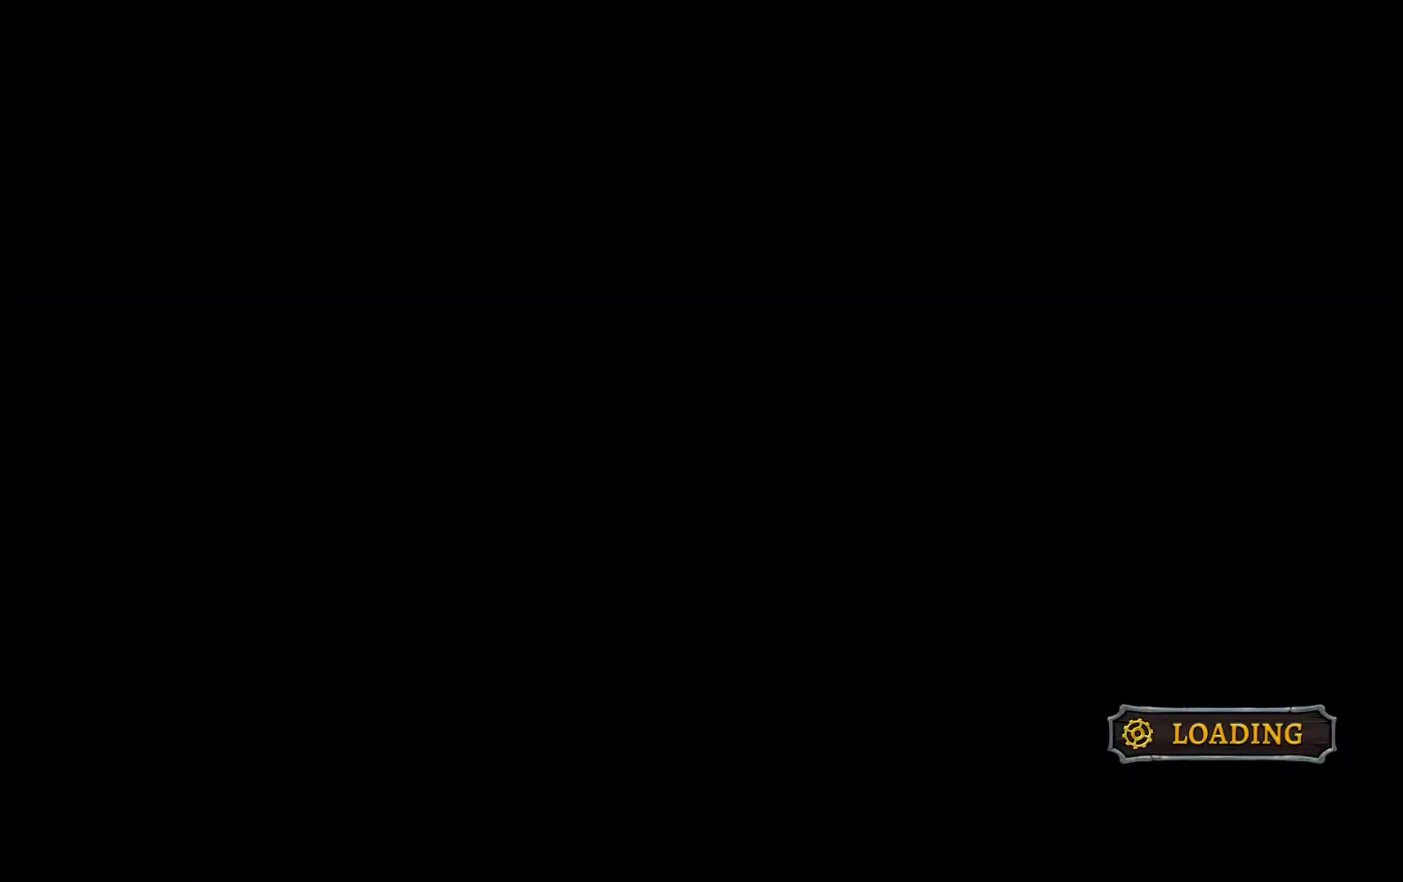
{"buttons": ["DPAD_RIGHT"], "left_stick": "center", "right_stick": "center", "events": []}
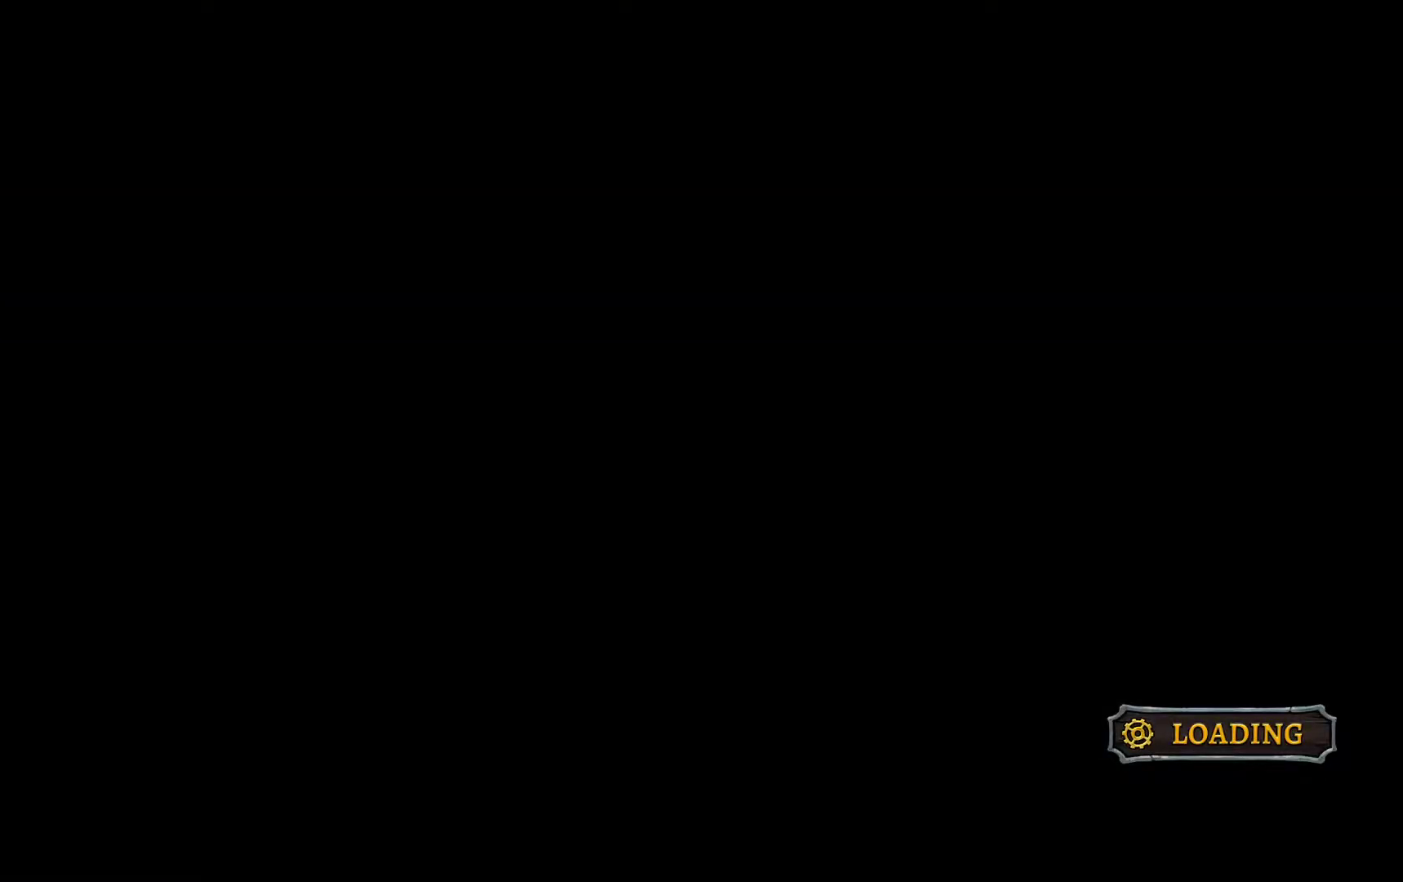
{"buttons": ["DPAD_RIGHT"], "left_stick": "center", "right_stick": "center", "events": []}